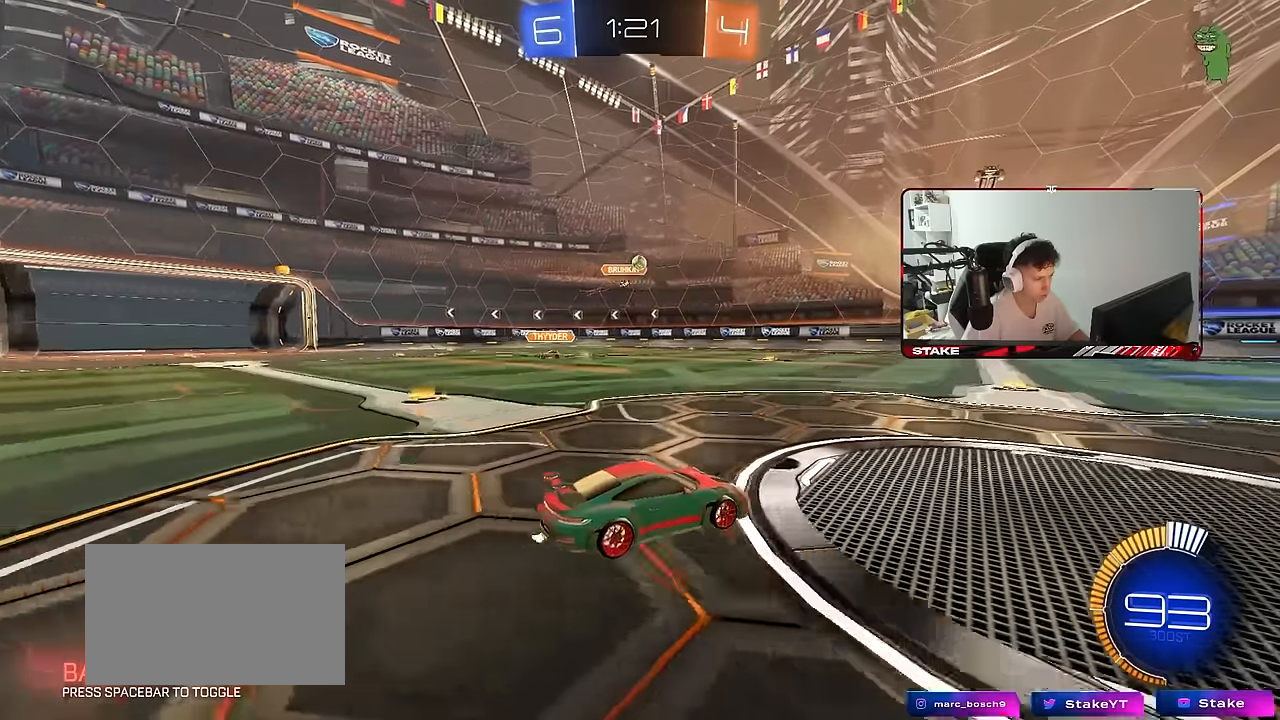
Gameplay with keyboard and mouse; each line is a JSON object with the keys and mouse buttons held at the frame after it. "events" lists presses ("down") and releases ("up") of "1", "2", "3", "4", "5", "a", "alt", "c", "caps_lock", "ctrl", "d", "e", "f", "g", "q", "r", "s", "shift", "space", "t", "tab", "v", "w", "x", "z", "mouse_left", "mouse_wheel" and "mouse_right" between this image and that frame as [ms after this image, input, new state], when the widget could be followed in between. "mouse_left", "mouse_wheel", "mouse_right" = the "left", "wheel", "right" buttons of the "mouse" list. No other keys are recorded. "wheel" means that the mouse wheel is clicked or scrolled. "mouse_move" is the direction in which the mouse moves at that frame (one of eight, or "still"), when it could be read.
{"keys": ["a", "shift"], "mouse": ["left", "right"], "mouse_move": "still", "events": [[50, "d", "down"], [250, "d", "up"], [250, "mouse_right", "up"], [250, "s", "up"], [284, "mouse_right", "down"], [334, "d", "down"], [334, "s", "down"], [384, "a", "down"], [384, "shift", "down"], [434, "d", "up"], [467, "mouse_left", "down"], [467, "s", "up"]]}
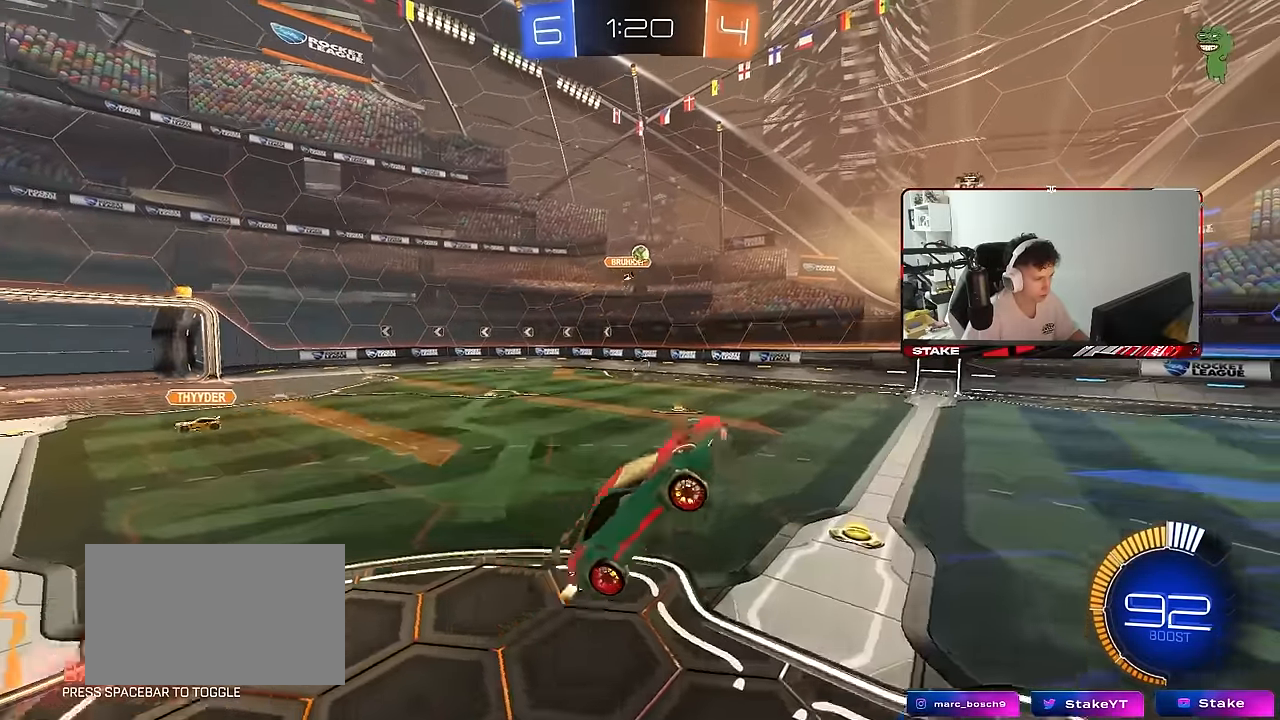
{"keys": ["a", "shift"], "mouse": ["left"], "mouse_move": "still", "events": [[17, "mouse_right", "up"], [67, "w", "down"], [250, "mouse_left", "up"], [450, "mouse_left", "down"], [484, "w", "up"]]}
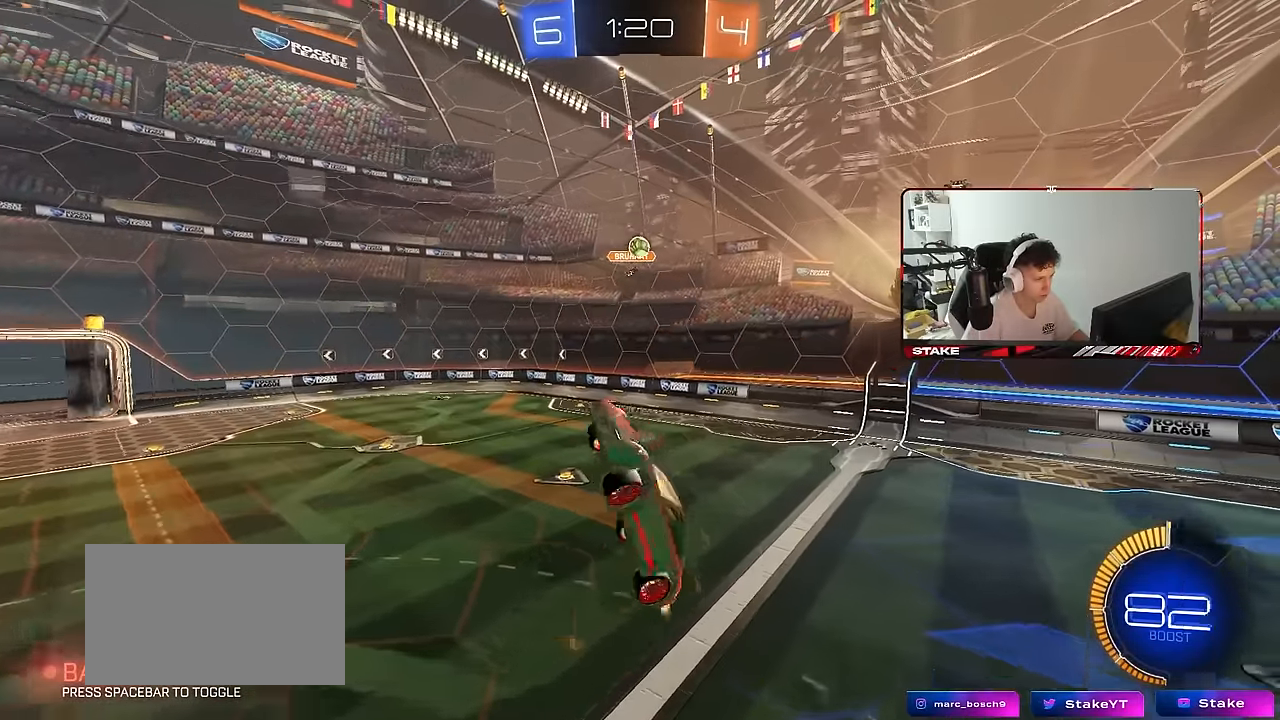
{"keys": ["a"], "mouse": ["left"], "mouse_move": "still", "events": [[84, "d", "down"], [84, "s", "down"], [134, "shift", "up"], [184, "a", "up"], [184, "mouse_left", "up"], [267, "mouse_left", "down"], [317, "d", "up"], [367, "s", "up"], [467, "a", "down"]]}
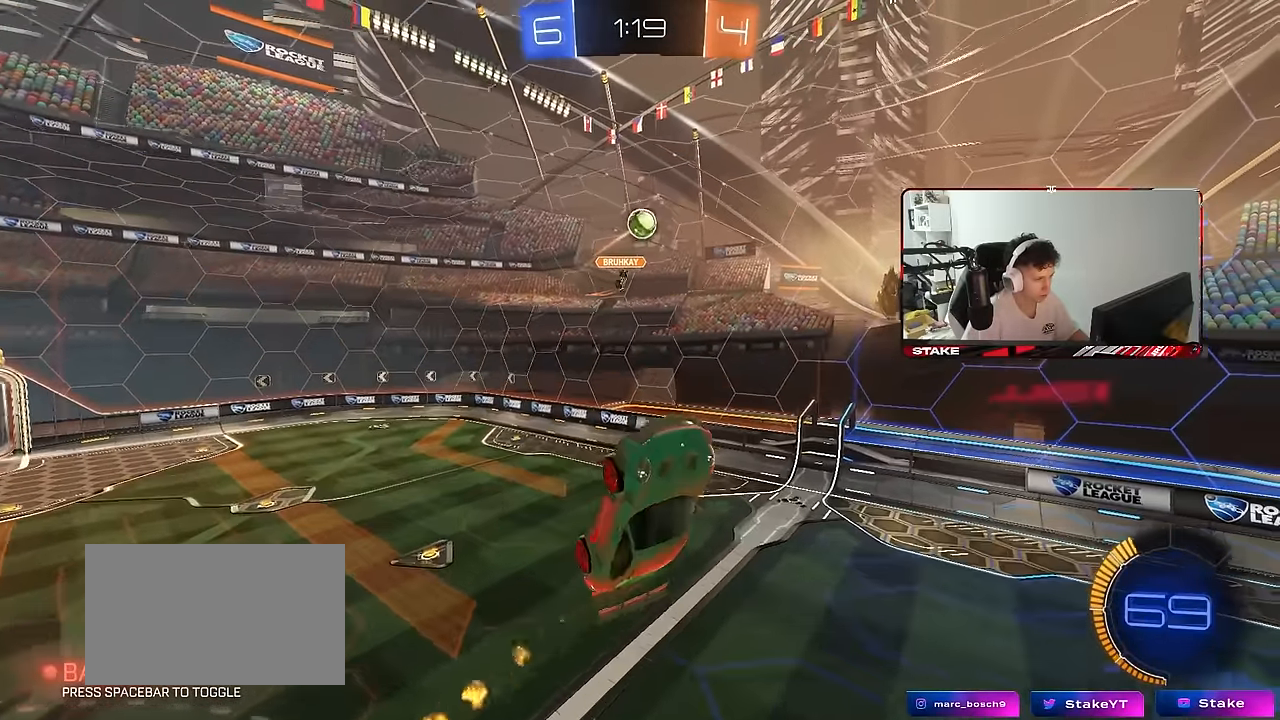
{"keys": ["d"], "mouse": [], "mouse_move": "still", "events": [[150, "mouse_left", "up"], [200, "a", "up"], [200, "d", "down"], [200, "mouse_left", "down"], [284, "d", "up"], [284, "w", "down"], [334, "mouse_left", "up"], [434, "d", "down"], [434, "w", "up"]]}
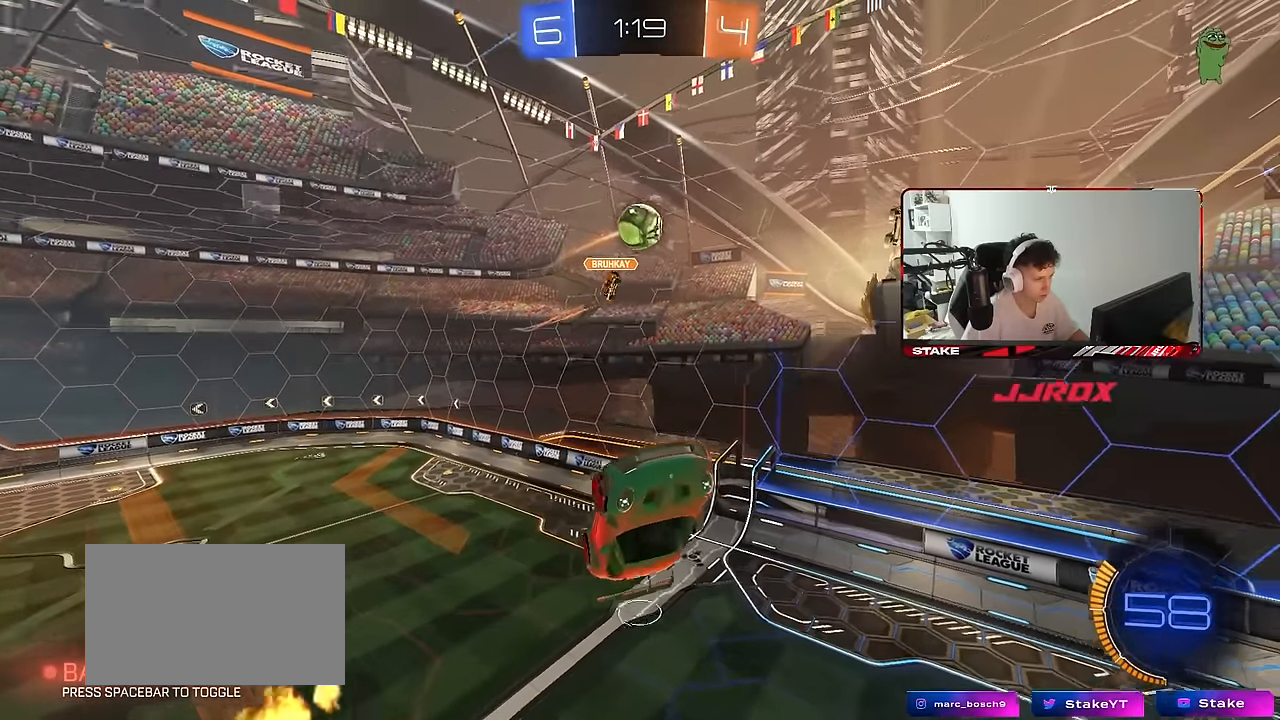
{"keys": ["a", "w"], "mouse": [], "mouse_move": "still", "events": [[17, "d", "up"], [117, "a", "down"], [217, "a", "up"], [217, "d", "down"], [217, "mouse_left", "down"], [350, "d", "up"], [350, "mouse_left", "up"], [400, "a", "down"], [400, "w", "down"]]}
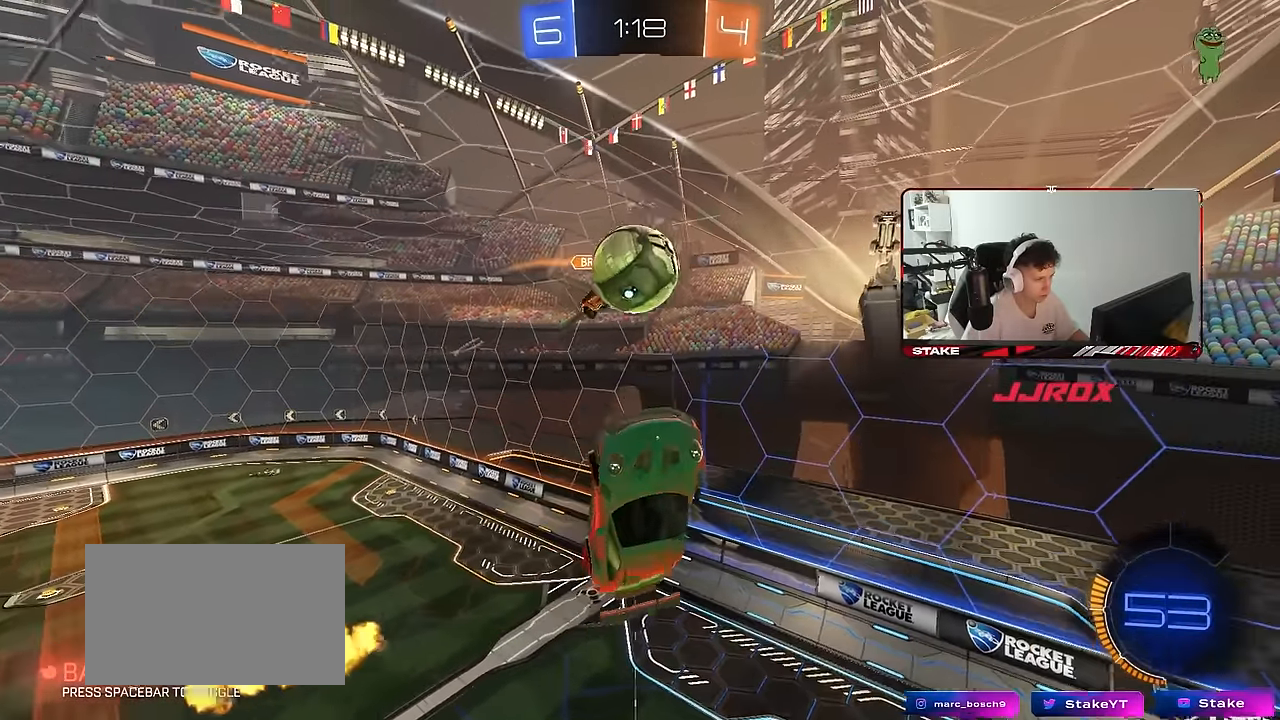
{"keys": ["d", "w"], "mouse": [], "mouse_move": "still", "events": [[84, "w", "up"], [134, "s", "down"], [184, "mouse_left", "down"], [217, "s", "up"], [267, "shift", "down"], [317, "a", "up"], [317, "d", "down"], [317, "shift", "up"], [367, "w", "down"], [450, "mouse_left", "up"]]}
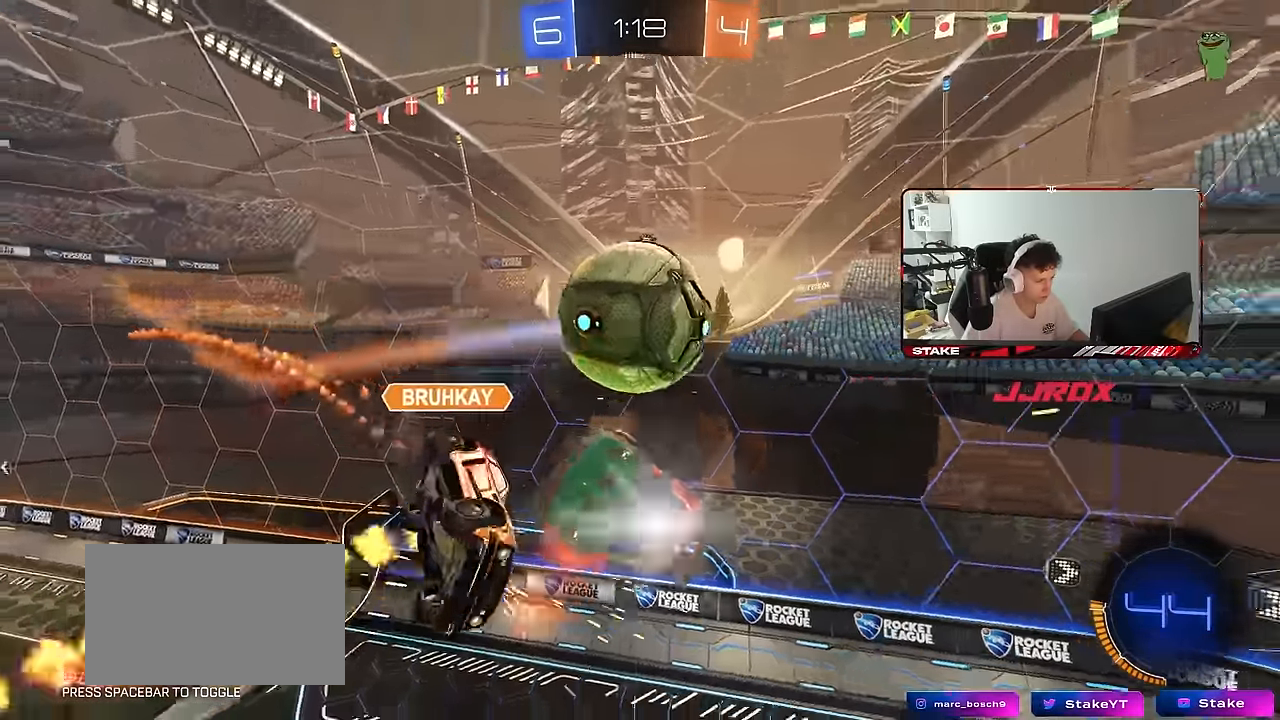
{"keys": ["w"], "mouse": [], "mouse_move": "still", "events": [[284, "d", "up"], [284, "w", "up"], [384, "w", "down"]]}
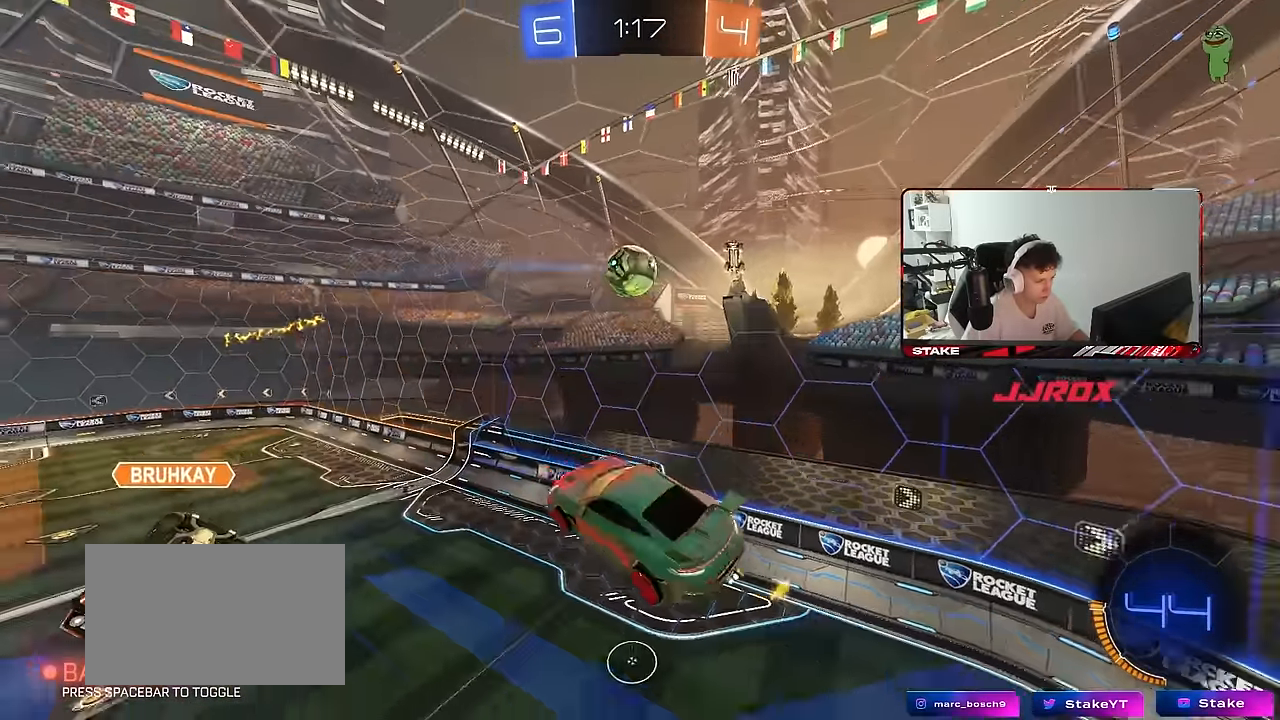
{"keys": [], "mouse": [], "mouse_move": "still", "events": [[17, "a", "down"], [17, "w", "up"], [167, "a", "up"], [217, "d", "down"], [350, "w", "down"], [400, "d", "up"], [450, "w", "up"]]}
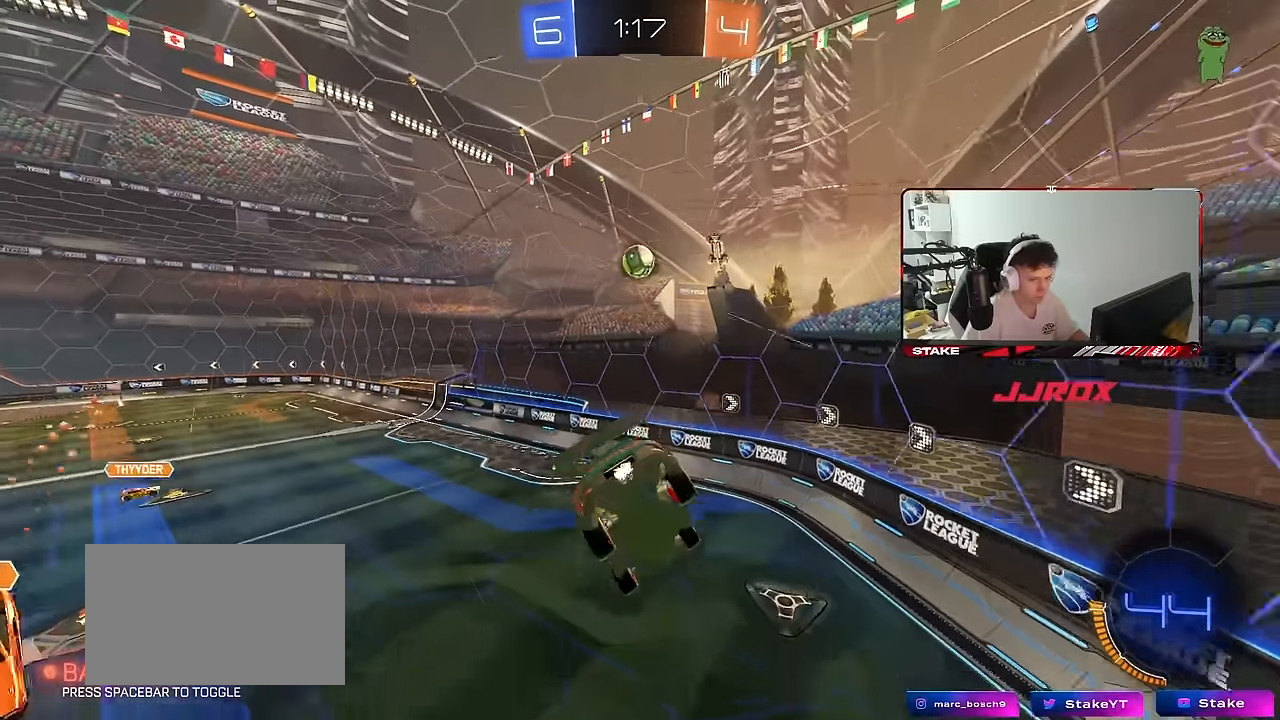
{"keys": ["d", "w"], "mouse": [], "mouse_move": "still", "events": [[184, "w", "down"], [217, "d", "down"]]}
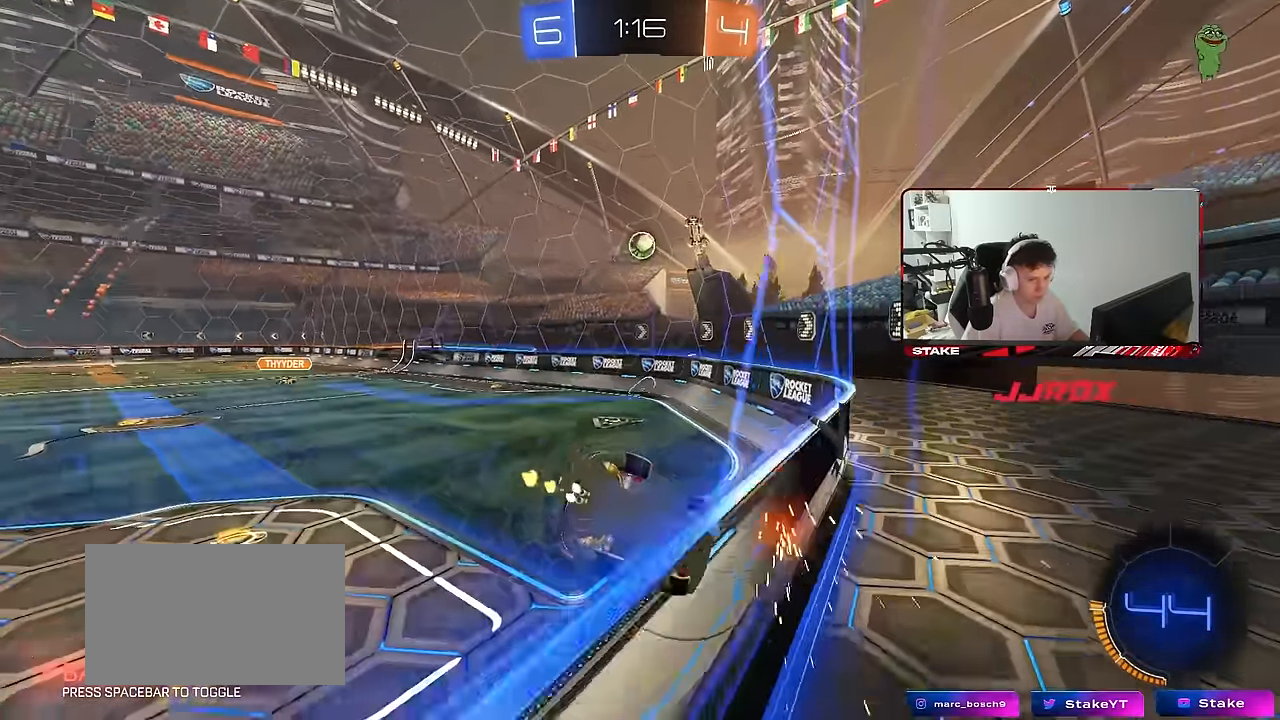
{"keys": ["d", "w"], "mouse": [], "mouse_move": "still", "events": [[334, "d", "up"], [467, "d", "down"]]}
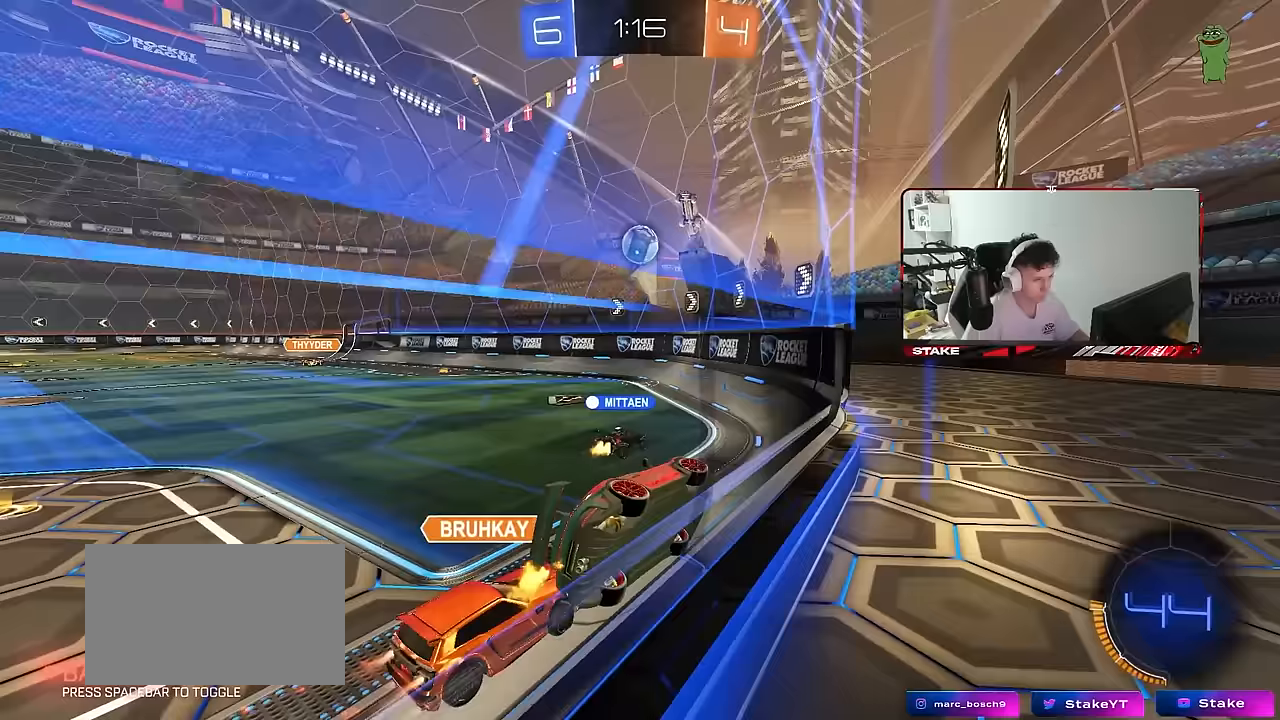
{"keys": ["w"], "mouse": [], "mouse_move": "still", "events": [[167, "d", "up"], [217, "a", "down"], [250, "shift", "down"], [400, "shift", "up"], [450, "a", "up"]]}
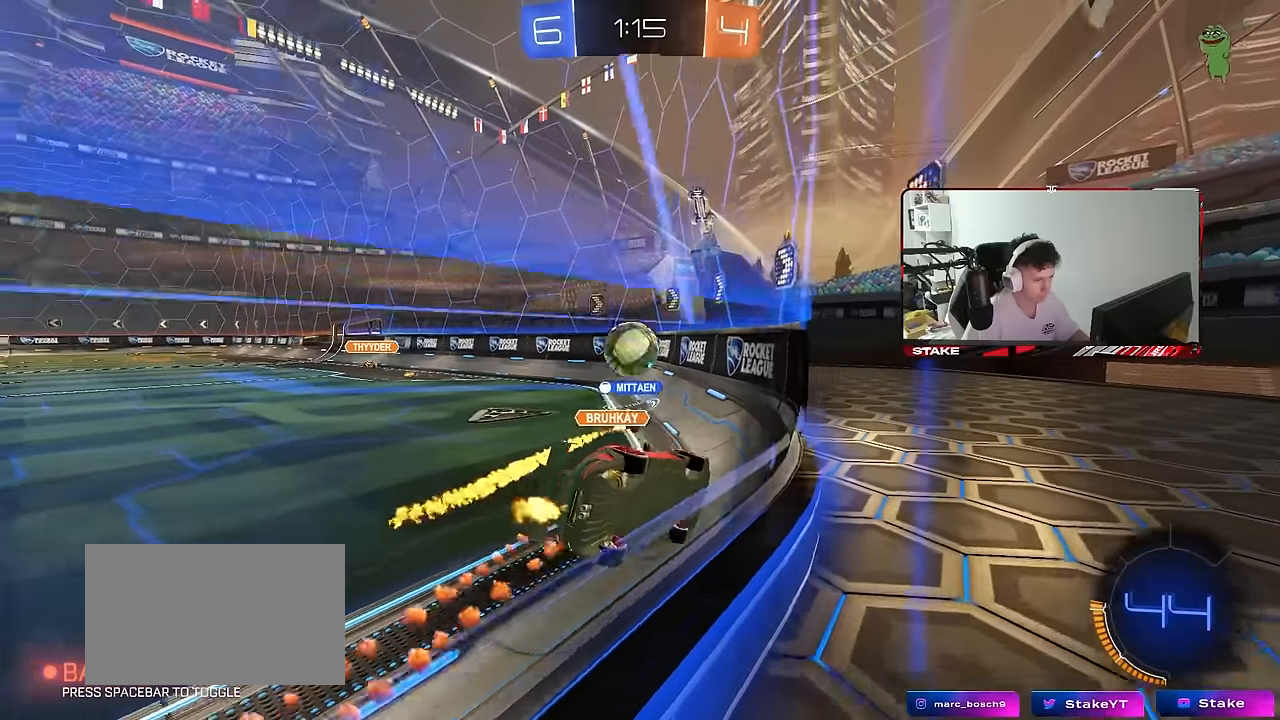
{"keys": ["w"], "mouse": [], "mouse_move": "still", "events": [[217, "a", "down"], [267, "shift", "down"], [367, "shift", "up"], [467, "a", "up"]]}
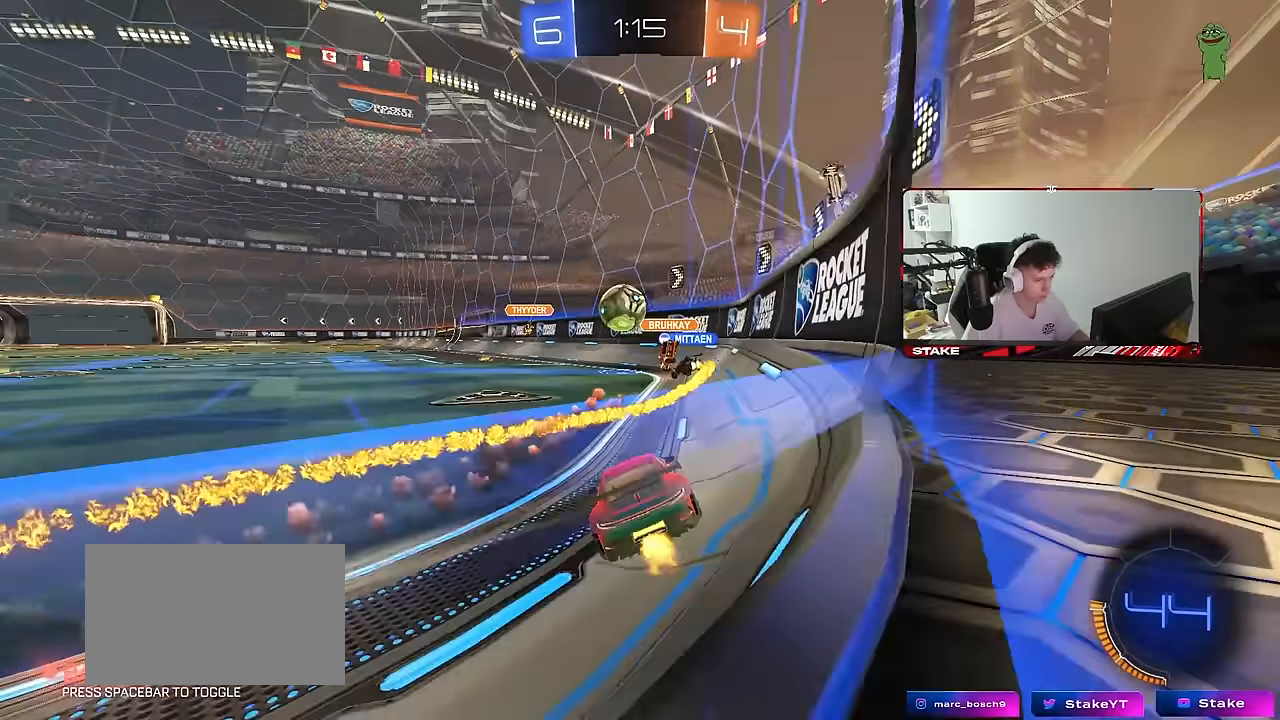
{"keys": ["a", "w"], "mouse": [], "mouse_move": "still", "events": [[100, "a", "down"], [150, "shift", "down"], [283, "shift", "up"]]}
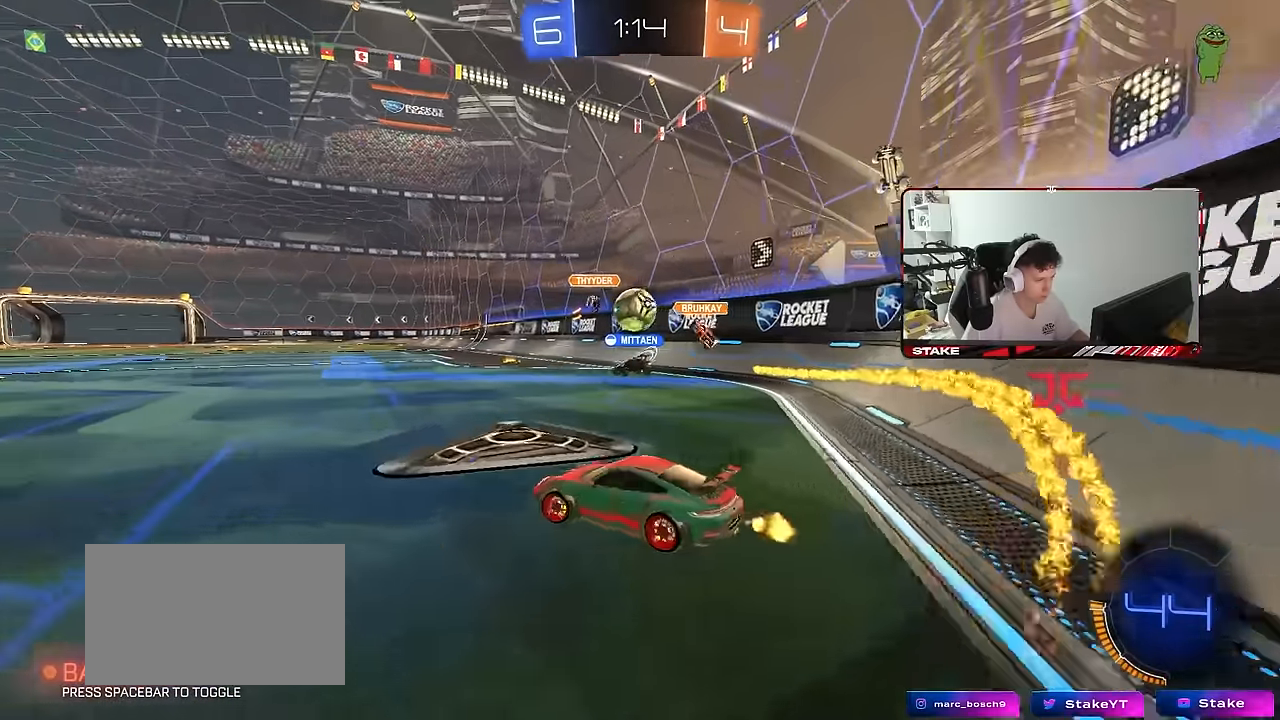
{"keys": ["a", "shift", "w"], "mouse": [], "mouse_move": "still", "events": [[250, "shift", "down"], [300, "shift", "up"], [483, "shift", "down"]]}
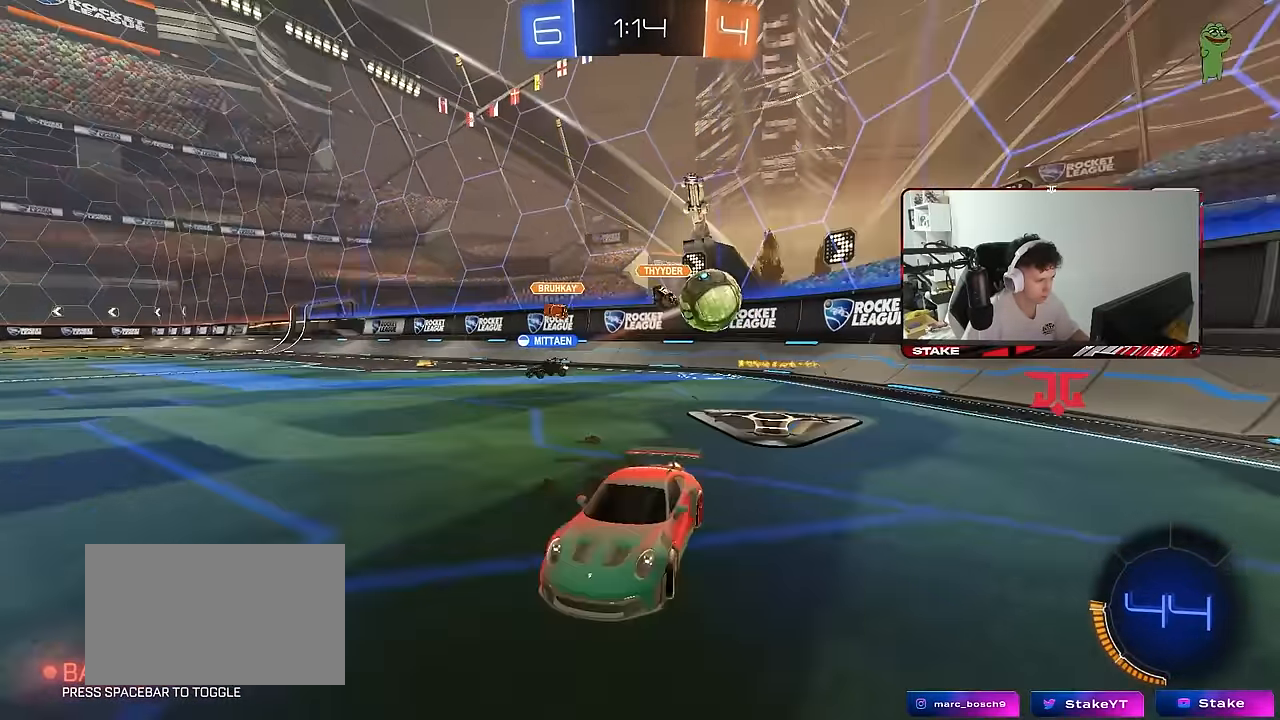
{"keys": ["a"], "mouse": [], "mouse_move": "still", "events": [[33, "shift", "up"], [217, "w", "up"]]}
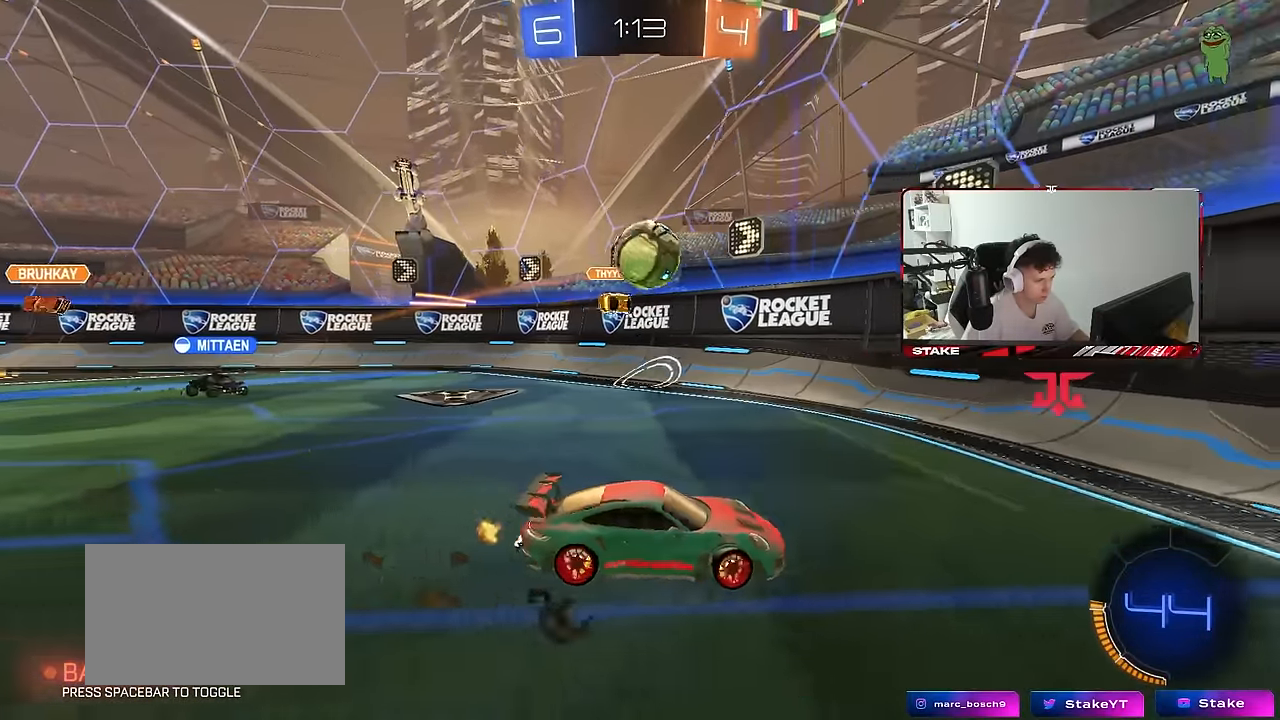
{"keys": ["a", "s"], "mouse": ["left", "right"], "mouse_move": "still", "events": [[100, "mouse_right", "down"], [100, "s", "down"], [233, "shift", "down"], [333, "a", "up"], [333, "mouse_right", "up"], [333, "s", "up"], [383, "mouse_left", "down"], [383, "mouse_right", "down"], [383, "shift", "up"], [433, "a", "down"], [433, "s", "down"]]}
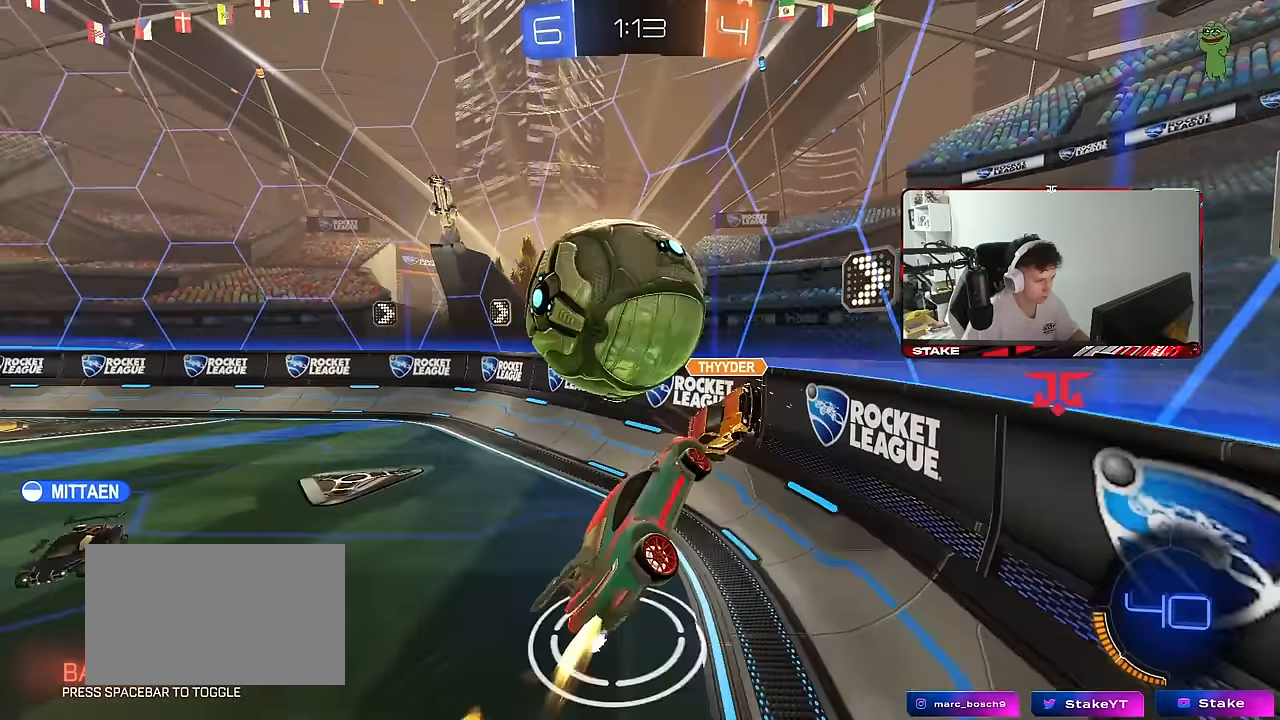
{"keys": ["a", "shift", "w"], "mouse": [], "mouse_move": "still", "events": [[17, "shift", "down"], [67, "mouse_right", "up"], [67, "s", "up"], [117, "a", "up"], [117, "shift", "up"], [167, "mouse_left", "up"], [300, "a", "down"], [300, "w", "down"], [450, "shift", "down"]]}
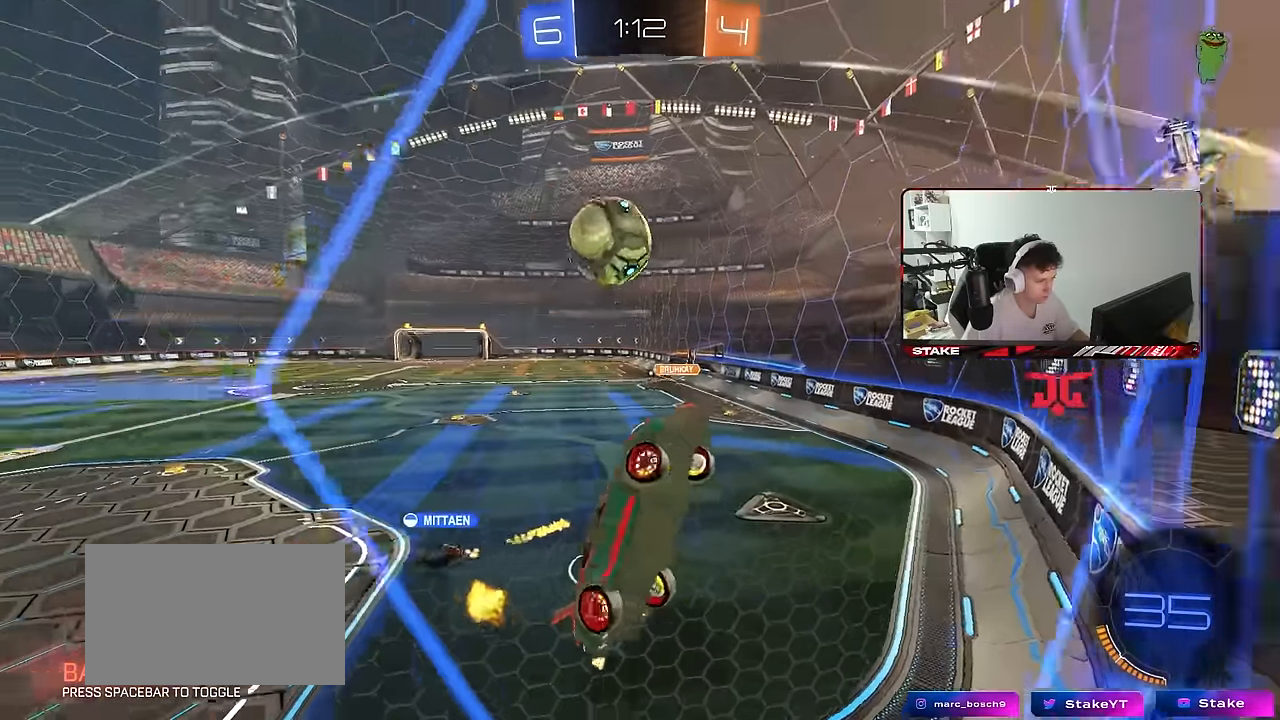
{"keys": ["d", "s"], "mouse": ["right"], "mouse_move": "down-left", "events": [[33, "shift", "up"], [83, "a", "up"], [317, "w", "up"], [367, "mouse_right", "down"], [417, "d", "down"], [417, "s", "down"]]}
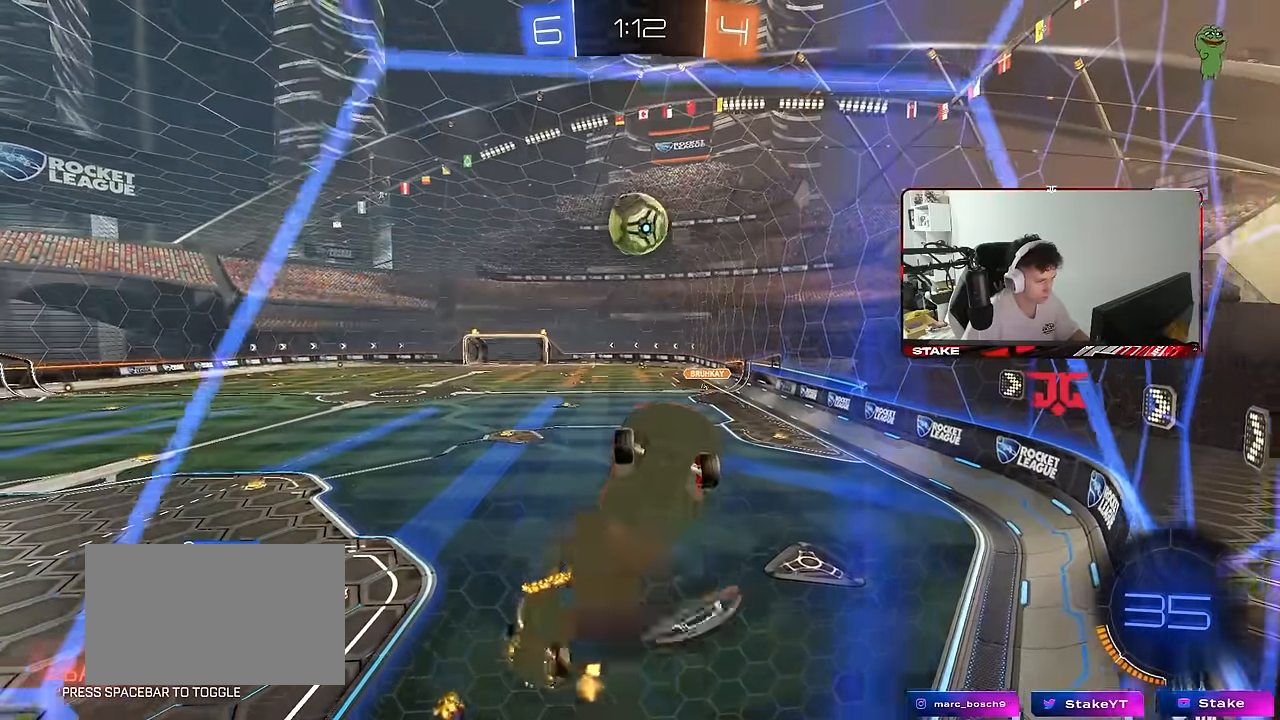
{"keys": ["a", "shift"], "mouse": [], "mouse_move": "still", "events": [[100, "d", "up"], [100, "mouse_right", "up"], [100, "s", "up"], [150, "mouse_left", "down"], [150, "mouse_right", "down"], [233, "s", "down"], [283, "a", "down"], [283, "s", "up"], [283, "shift", "down"], [383, "mouse_left", "up"], [383, "mouse_right", "up"]]}
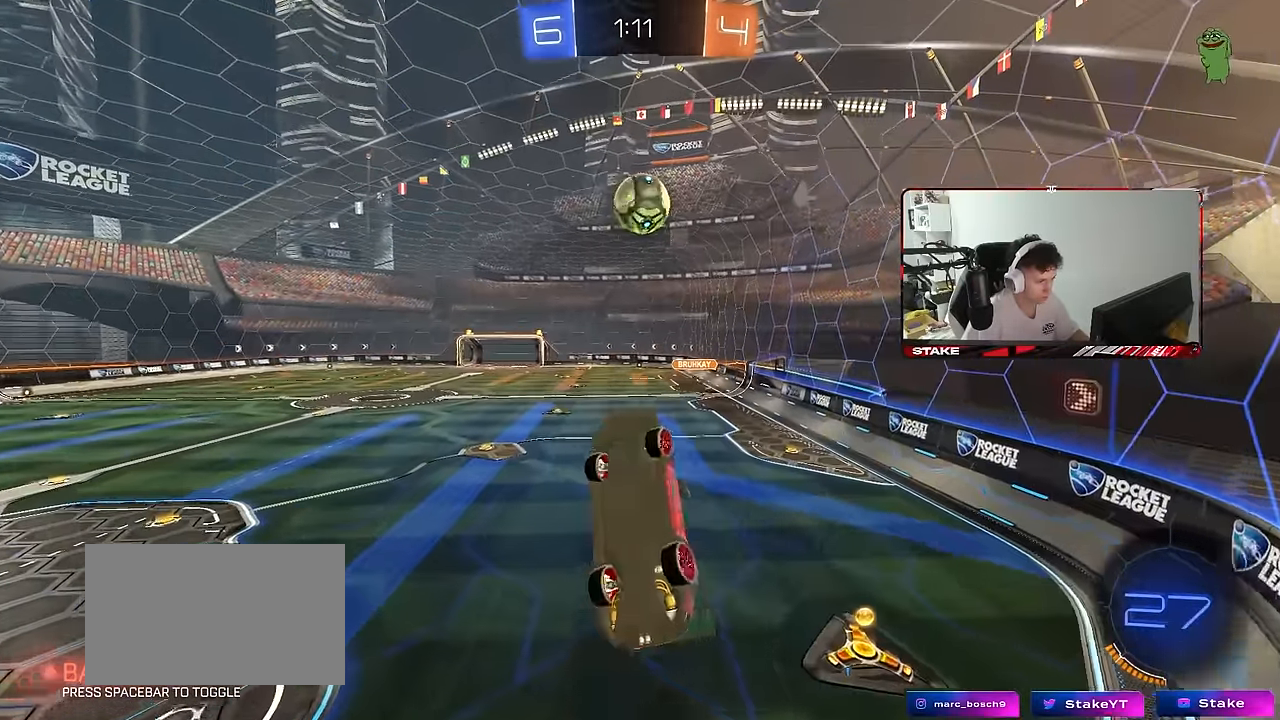
{"keys": ["d"], "mouse": [], "mouse_move": "still", "events": [[117, "shift", "up"], [167, "a", "up"], [167, "d", "down"], [250, "w", "down"], [300, "w", "up"]]}
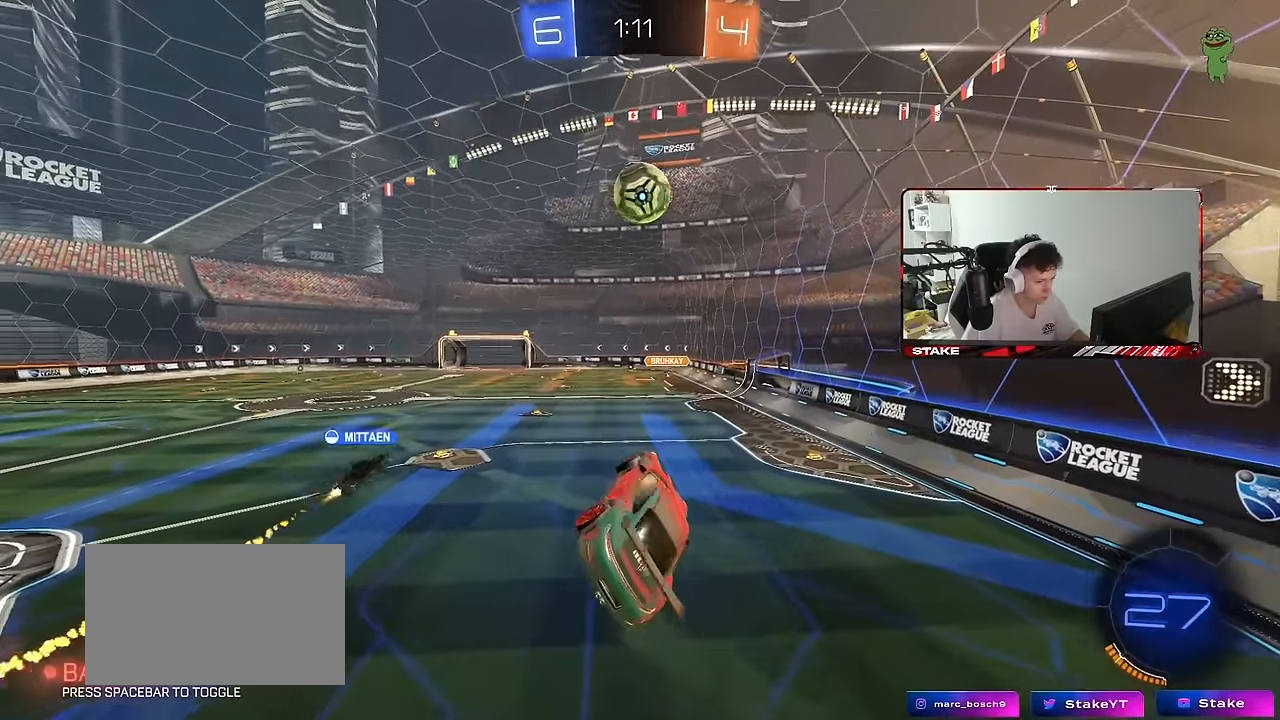
{"keys": ["d"], "mouse": ["left"], "mouse_move": "still", "events": [[33, "a", "down"], [83, "d", "up"], [83, "shift", "down"], [83, "w", "down"], [233, "shift", "up"], [233, "w", "up"], [267, "mouse_left", "down"], [267, "s", "down"], [317, "a", "up"], [317, "d", "down"], [500, "s", "up"]]}
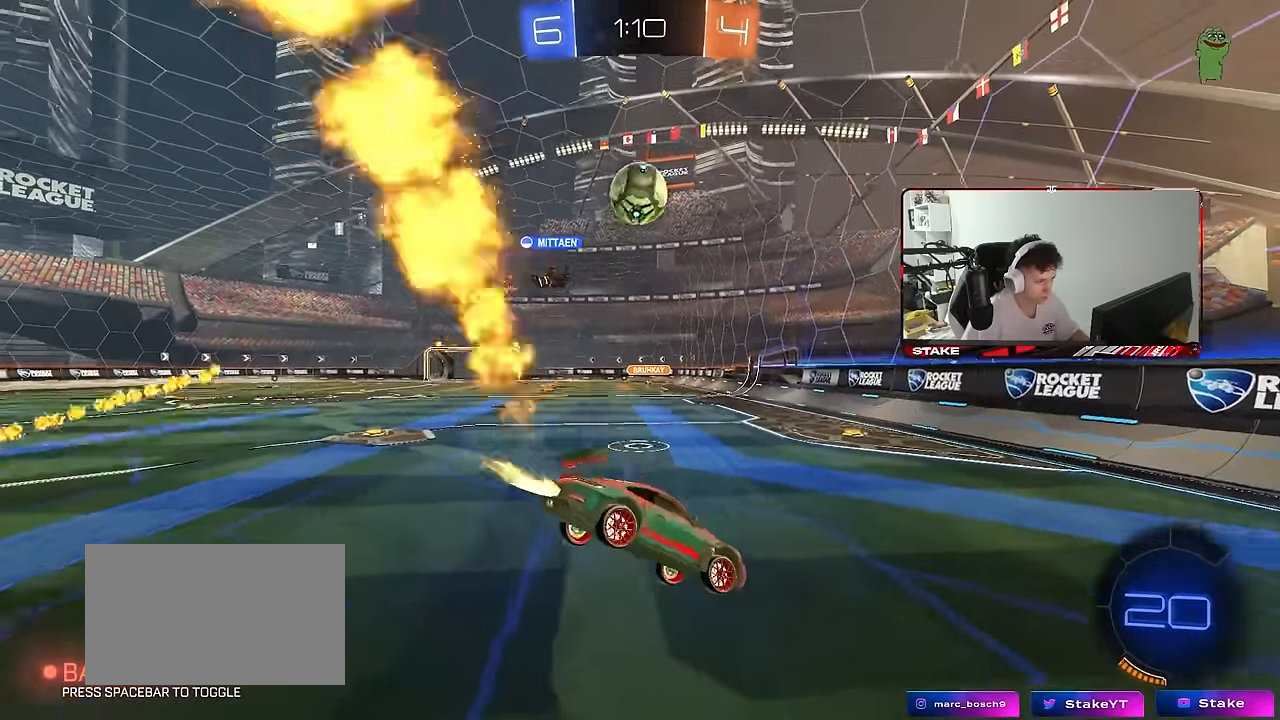
{"keys": ["d", "shift", "w"], "mouse": [], "mouse_move": "still", "events": [[150, "w", "down"], [433, "shift", "down"], [483, "mouse_left", "up"]]}
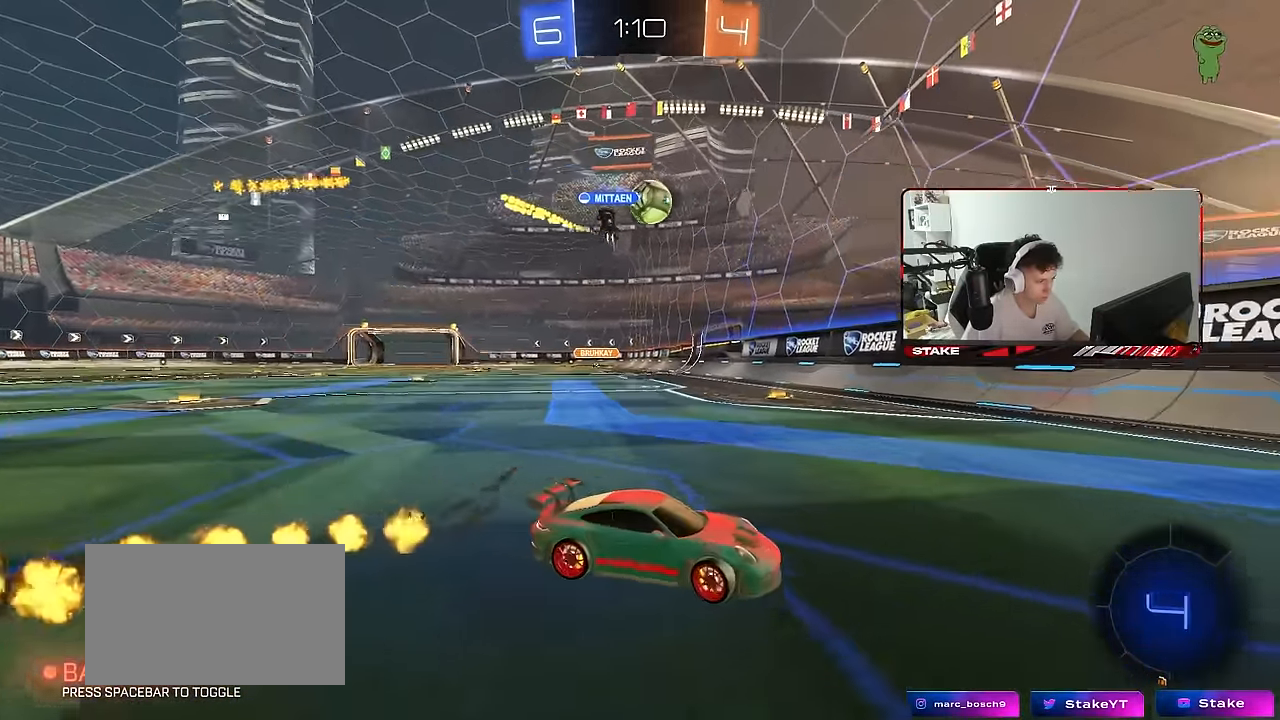
{"keys": ["d", "shift", "w"], "mouse": [], "mouse_move": "still", "events": [[17, "shift", "up"], [67, "mouse_left", "down"], [400, "shift", "down"], [450, "mouse_left", "up"]]}
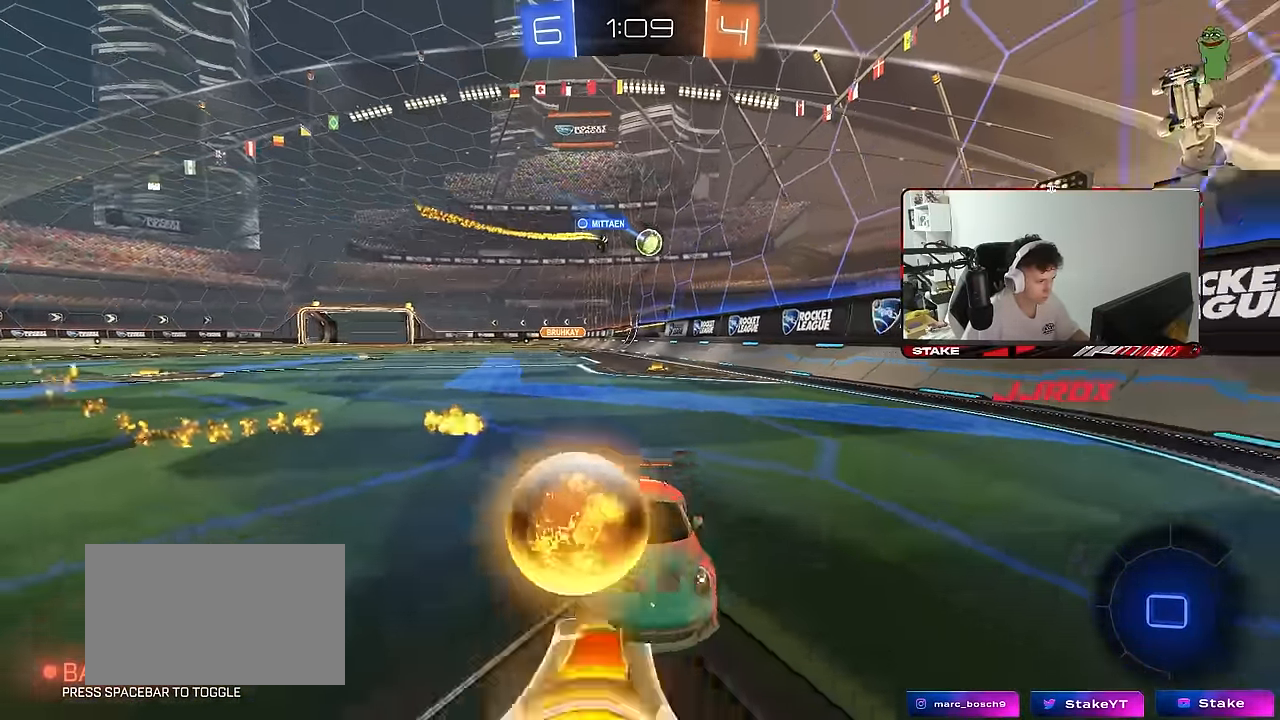
{"keys": ["d", "w"], "mouse": [], "mouse_move": "still", "events": [[33, "shift", "up"]]}
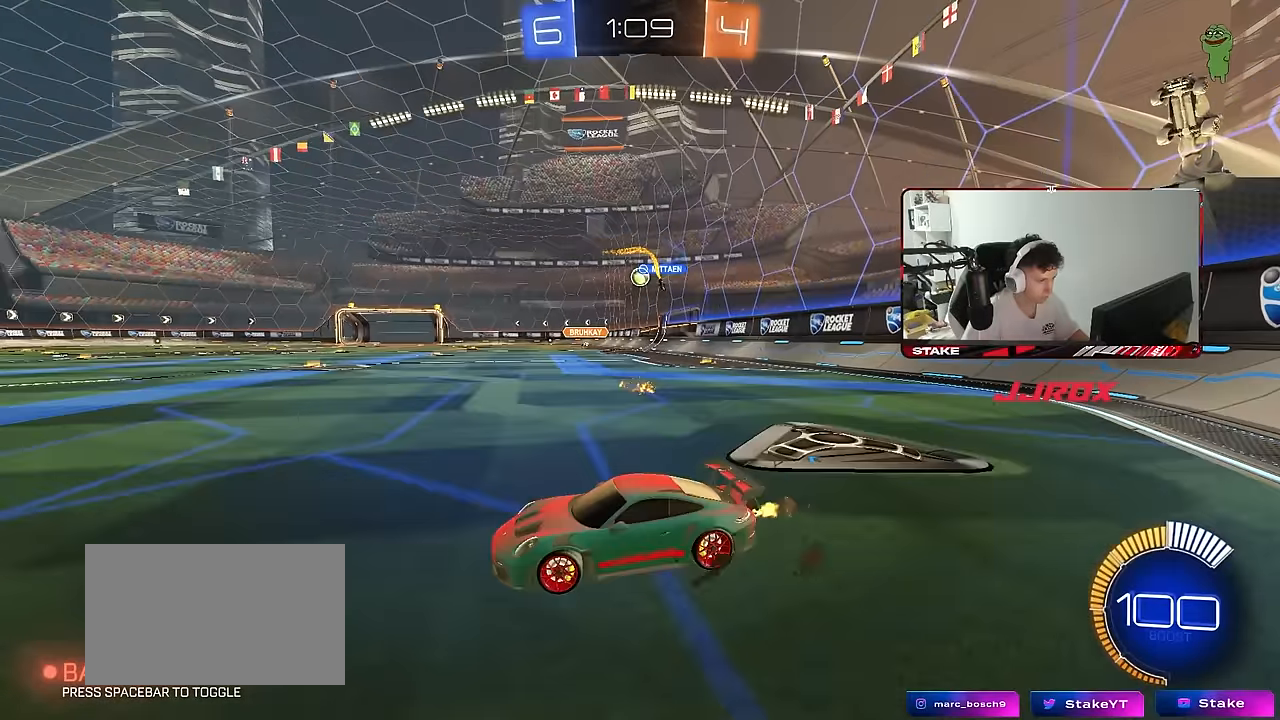
{"keys": ["d", "w"], "mouse": [], "mouse_move": "still", "events": []}
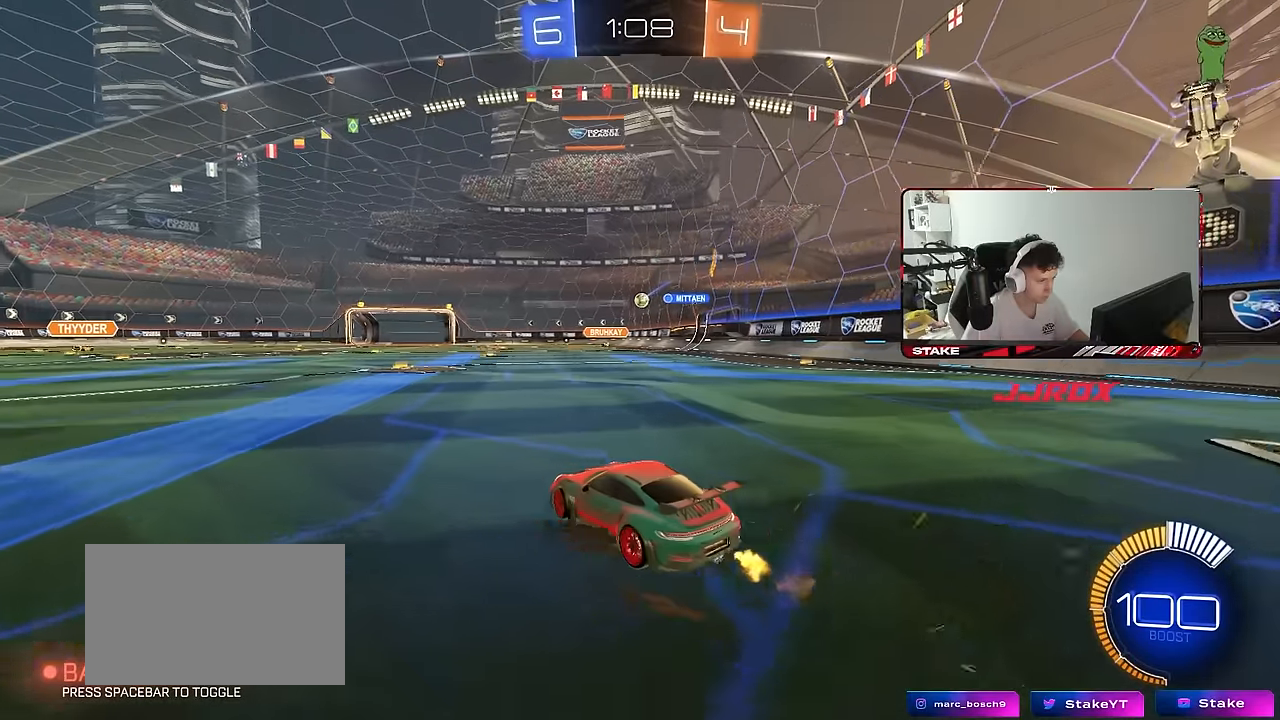
{"keys": ["d", "s", "shift"], "mouse": ["left"], "mouse_move": "still", "events": [[16, "a", "down"], [16, "d", "up"], [66, "mouse_left", "down"], [66, "mouse_right", "down"], [116, "a", "up"], [116, "d", "down"], [116, "mouse_right", "up"], [166, "mouse_right", "down"], [166, "shift", "down"], [250, "s", "down"], [250, "w", "up"], [400, "mouse_right", "up"]]}
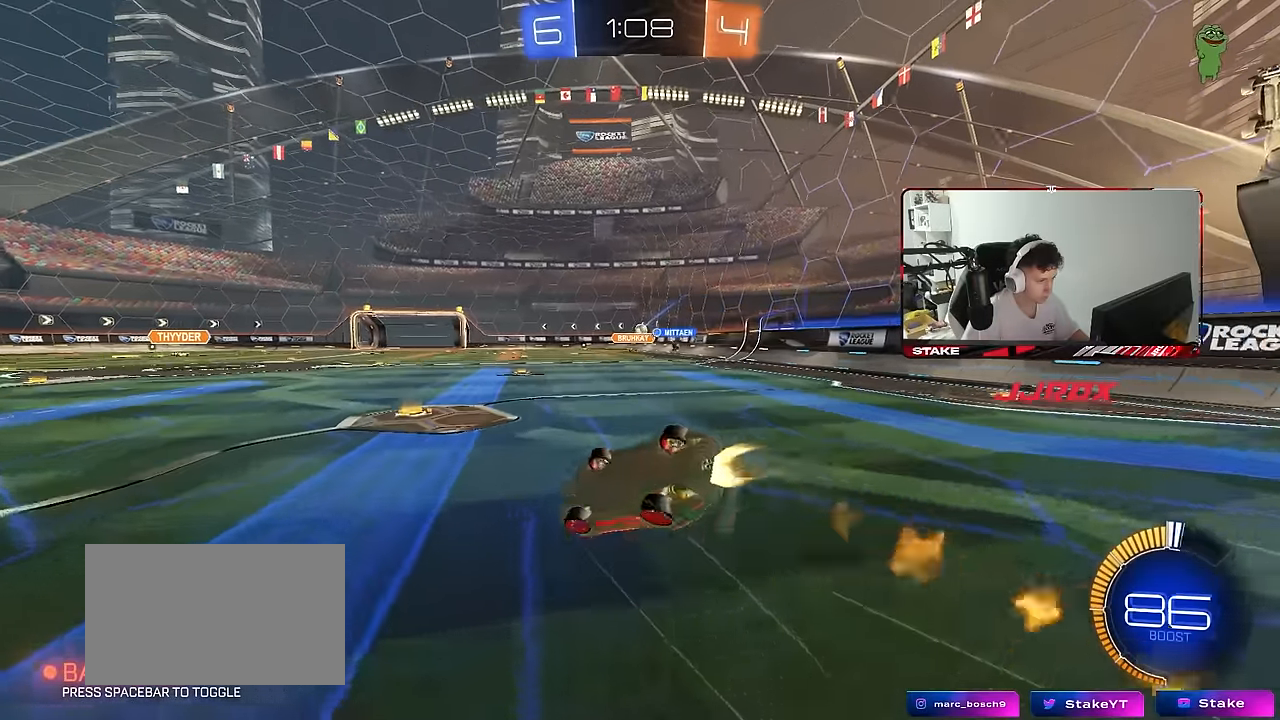
{"keys": ["d"], "mouse": [], "mouse_move": "still", "events": [[133, "s", "up"], [183, "mouse_left", "up"], [233, "s", "down"], [466, "s", "up"], [500, "shift", "up"]]}
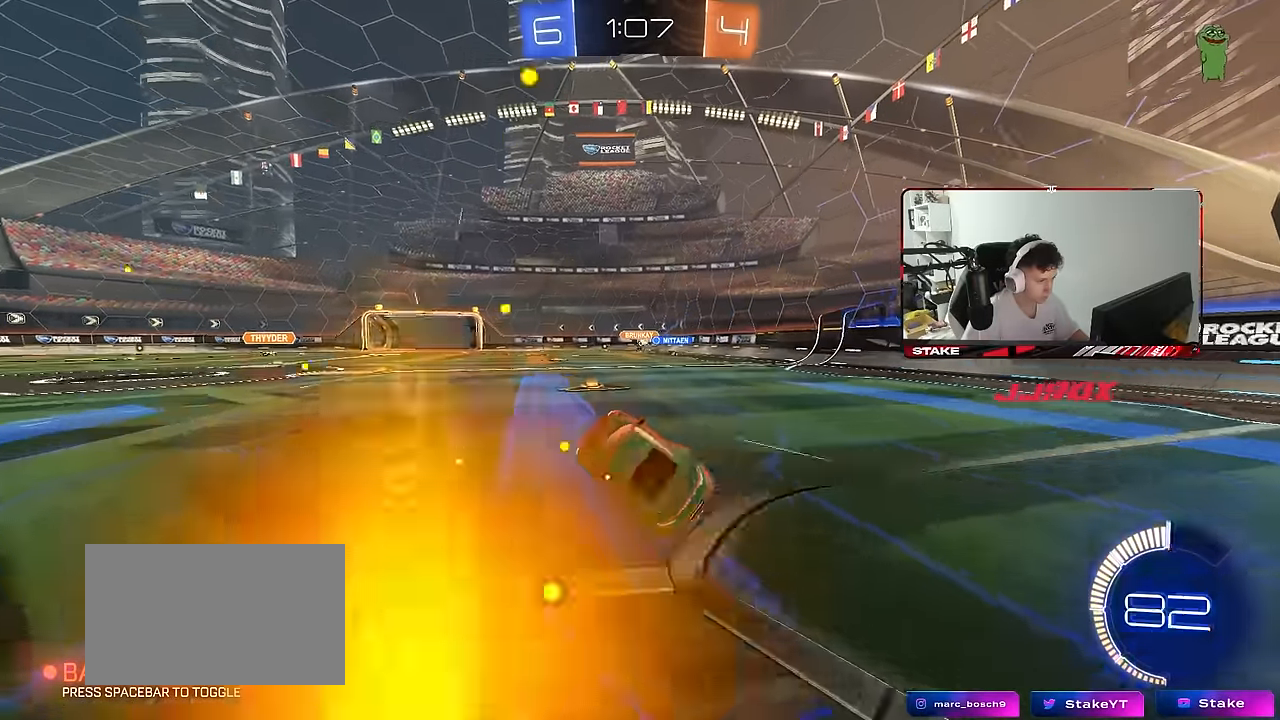
{"keys": ["d", "w"], "mouse": [], "mouse_move": "still", "events": [[50, "d", "up"], [200, "w", "down"], [333, "d", "down"]]}